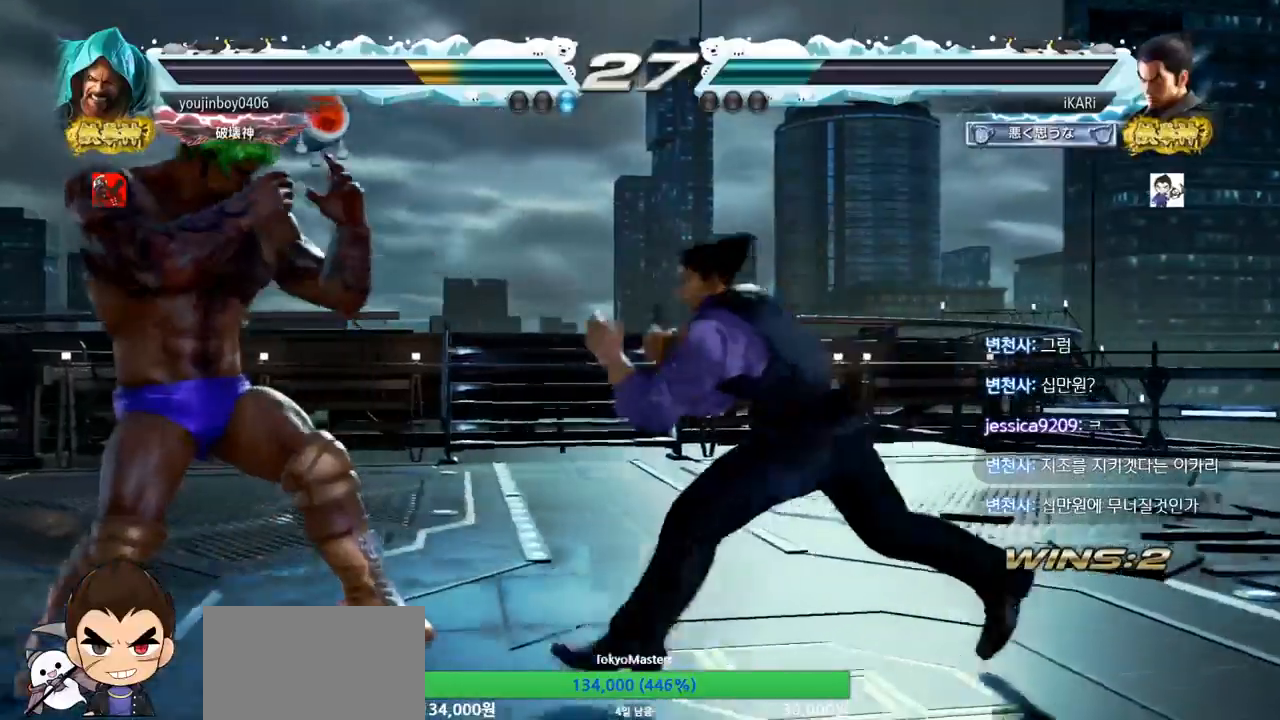
Gameplay with a controller (arcade stick); each line is a JSON object with the inputs held at the frame after it. "events" lists button and stick changes between this image and that frame as [ms after this image, input, new state], when the widget could be followed in between. Not read: L3 R3 SQUARE.
{"buttons": [], "left_stick": "center", "events": [[16, "TRIANGLE", "down"], [50, "TRIANGLE", "up"], [50, "left_stick", "center"]]}
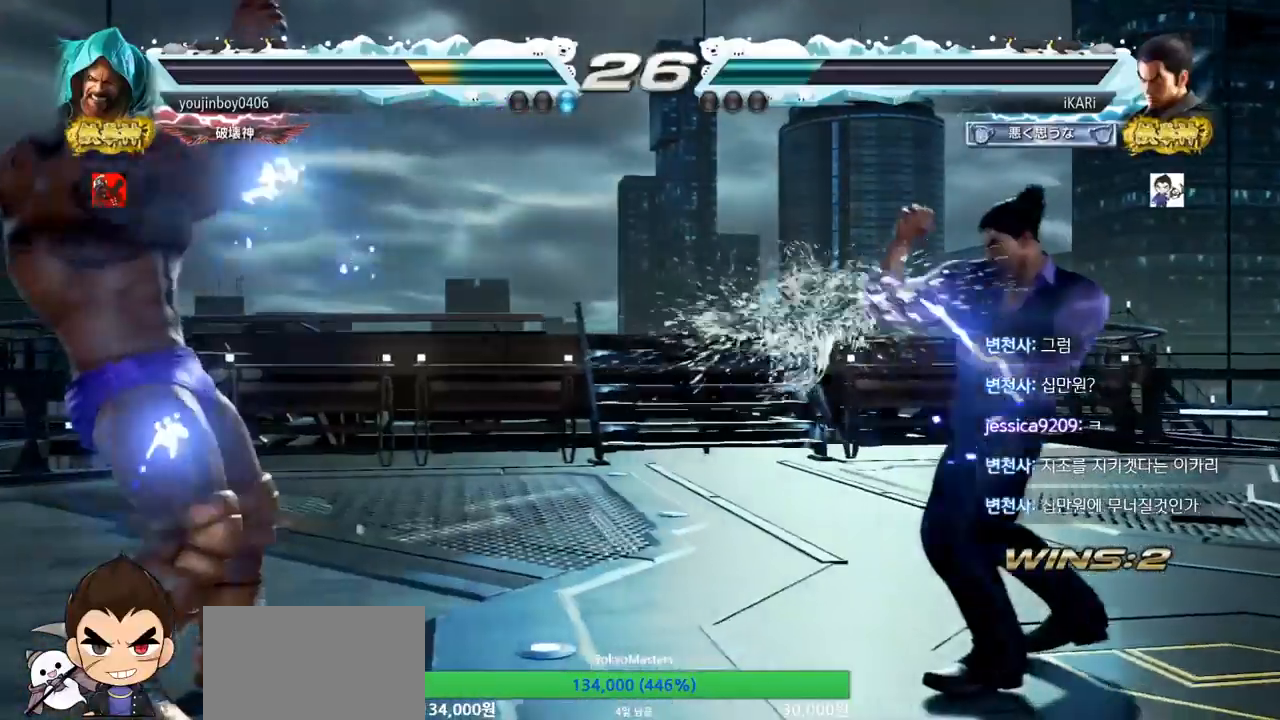
{"buttons": [], "left_stick": "down", "events": [[167, "left_stick", "right"], [234, "left_stick", "center"], [284, "left_stick", "right"], [467, "left_stick", "down"]]}
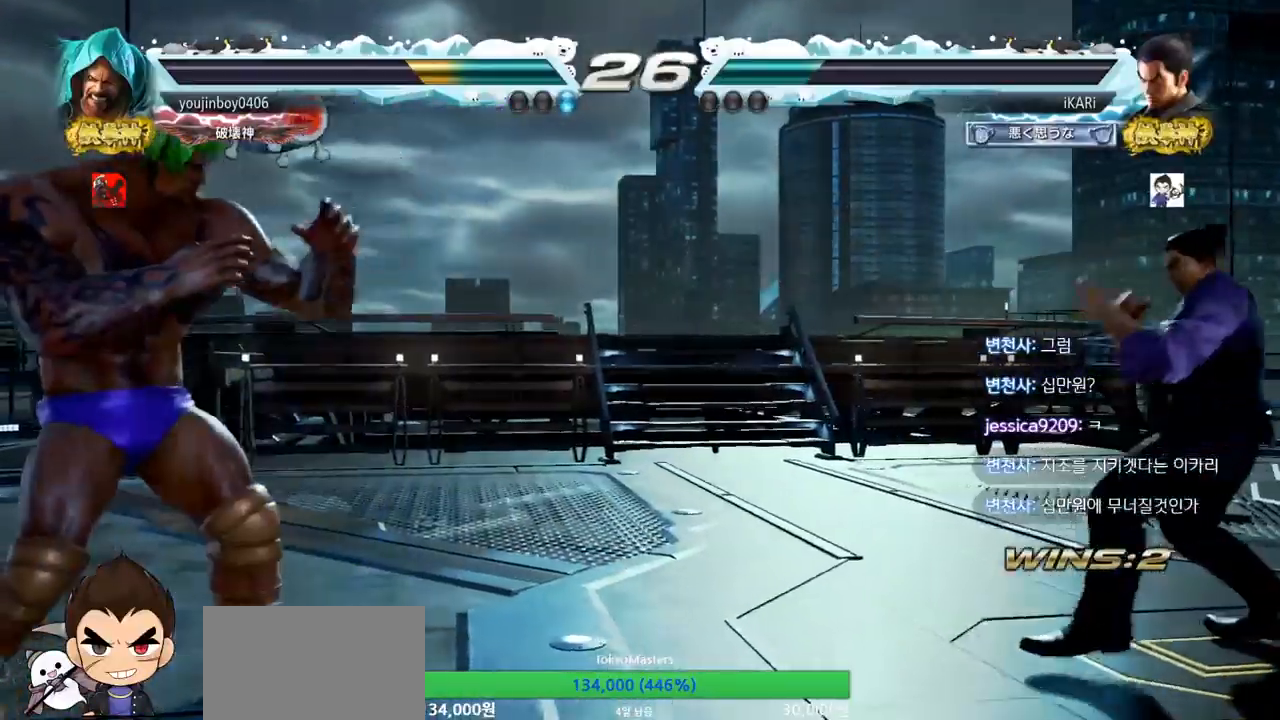
{"buttons": [], "left_stick": "right", "events": [[16, "left_stick", "center"], [300, "left_stick", "right"]]}
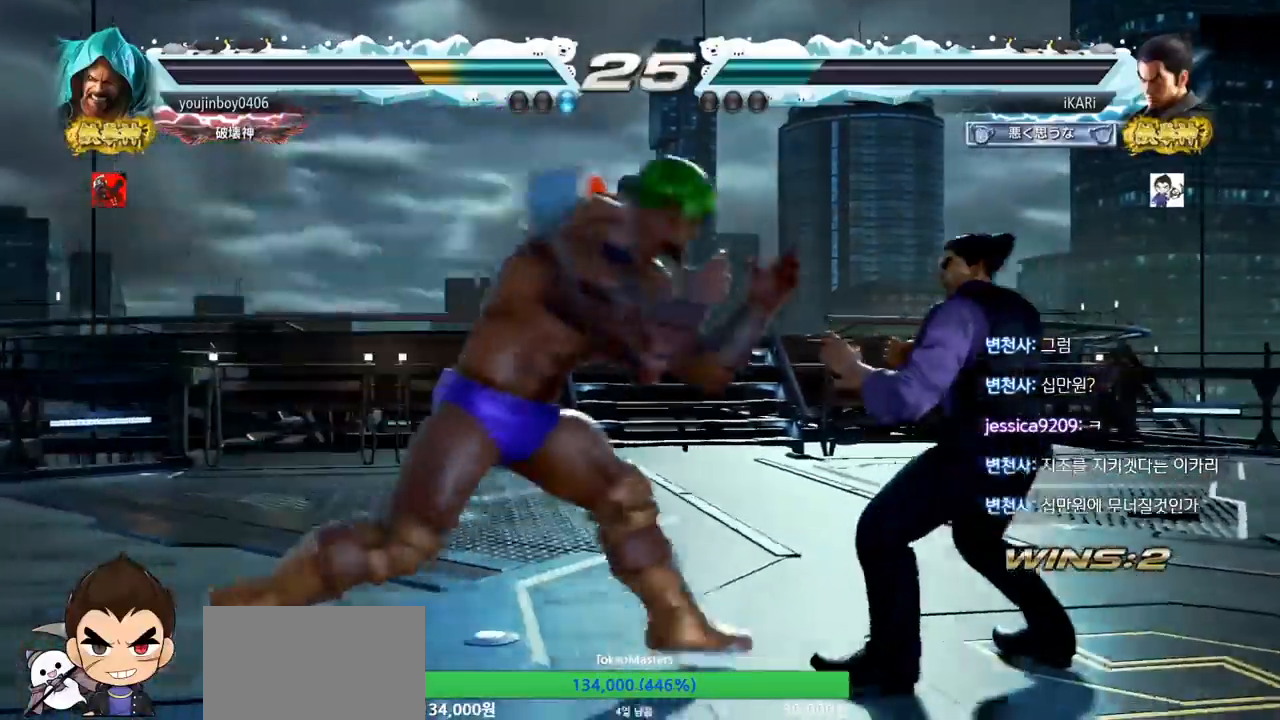
{"buttons": [], "left_stick": "center", "events": [[184, "left_stick", "down"], [484, "left_stick", "center"]]}
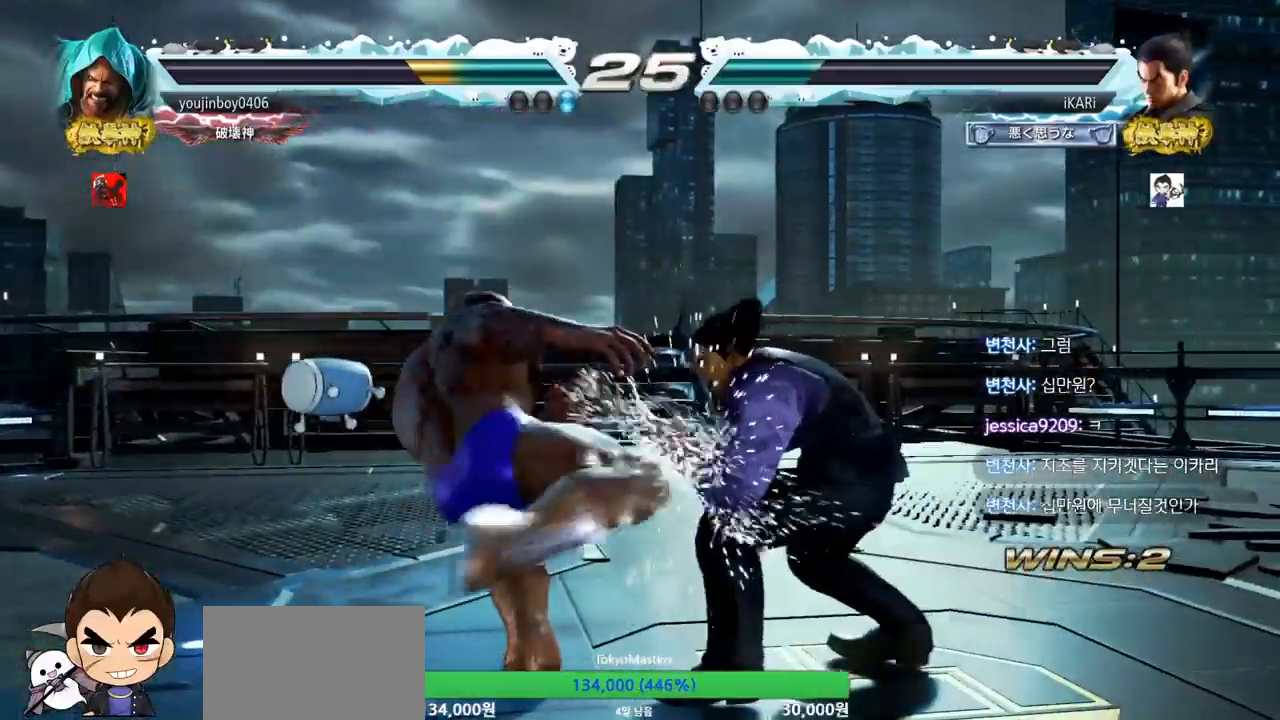
{"buttons": [], "left_stick": "center", "events": [[166, "TRIANGLE", "down"], [200, "TRIANGLE", "up"], [233, "TRIANGLE", "down"], [283, "TRIANGLE", "up"], [317, "TRIANGLE", "down"], [383, "TRIANGLE", "up"], [417, "TRIANGLE", "down"], [467, "TRIANGLE", "up"]]}
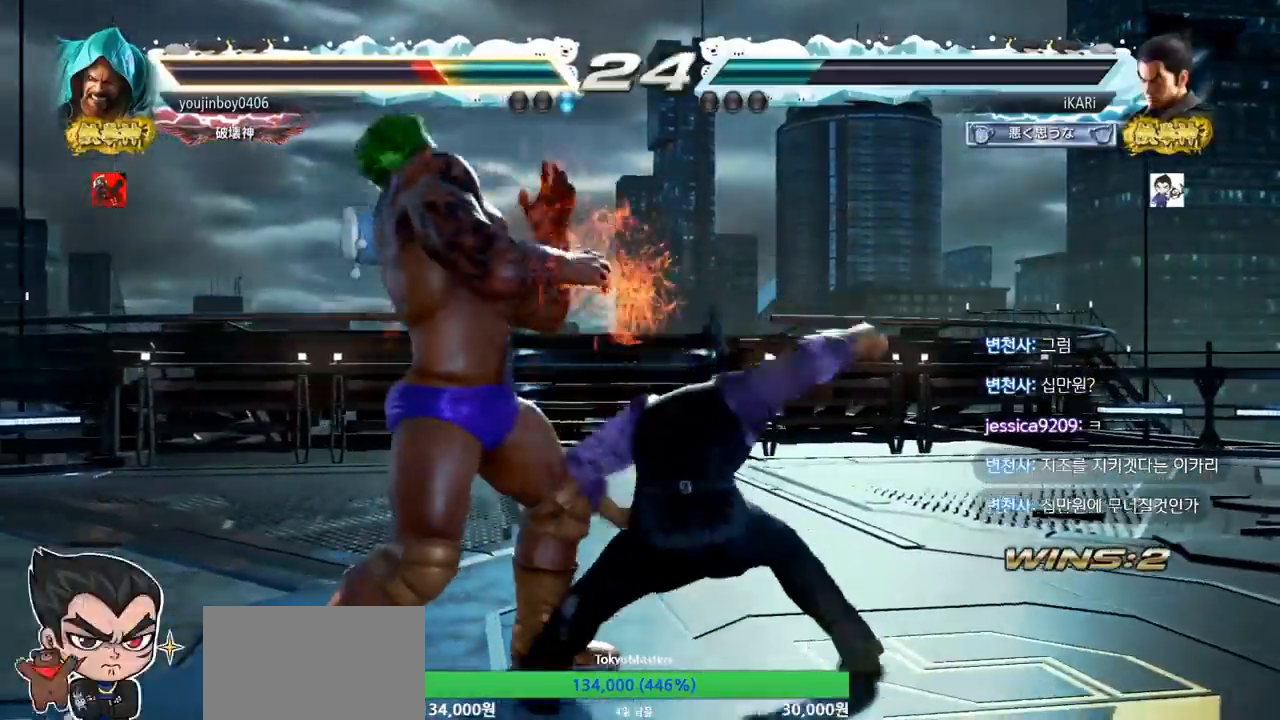
{"buttons": [], "left_stick": "center", "events": [[17, "TRIANGLE", "down"], [100, "left_stick", "right"], [250, "TRIANGLE", "up"], [300, "left_stick", "left"], [467, "left_stick", "center"]]}
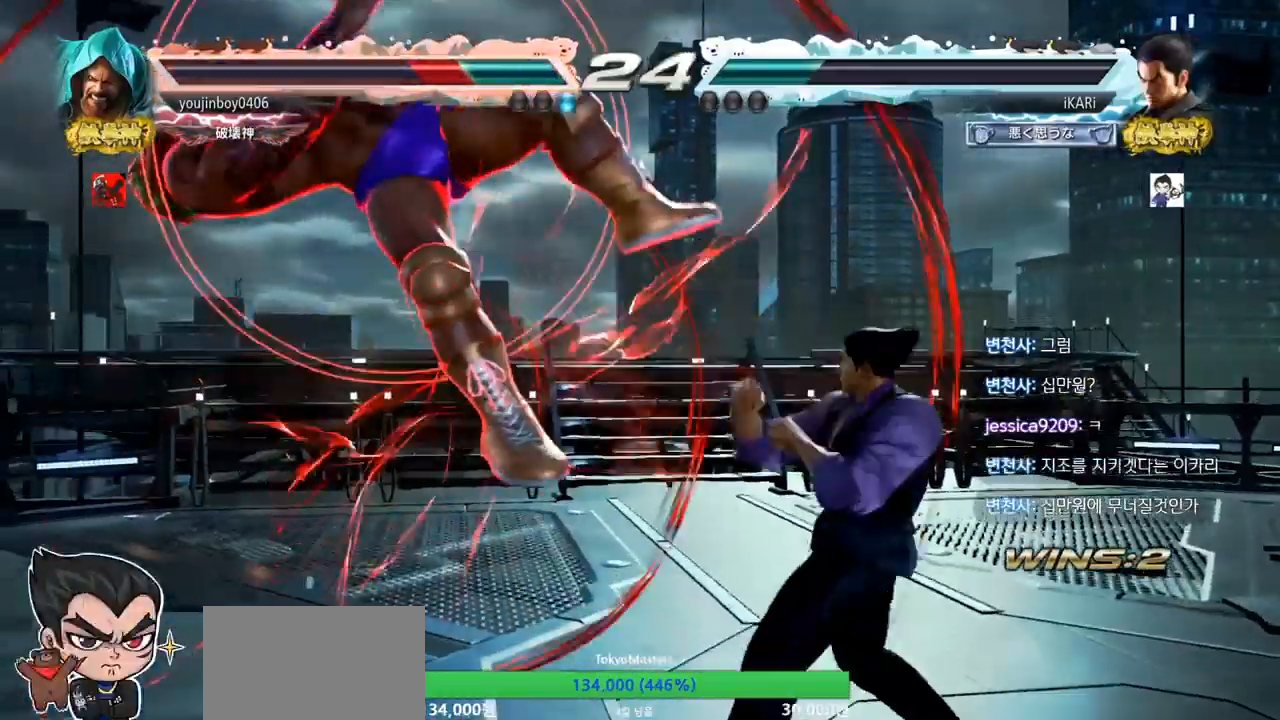
{"buttons": [], "left_stick": "center", "events": [[33, "CROSS", "down"], [100, "CROSS", "up"], [333, "CIRCLE", "down"], [383, "CIRCLE", "up"], [417, "CIRCLE", "down"], [467, "CIRCLE", "up"]]}
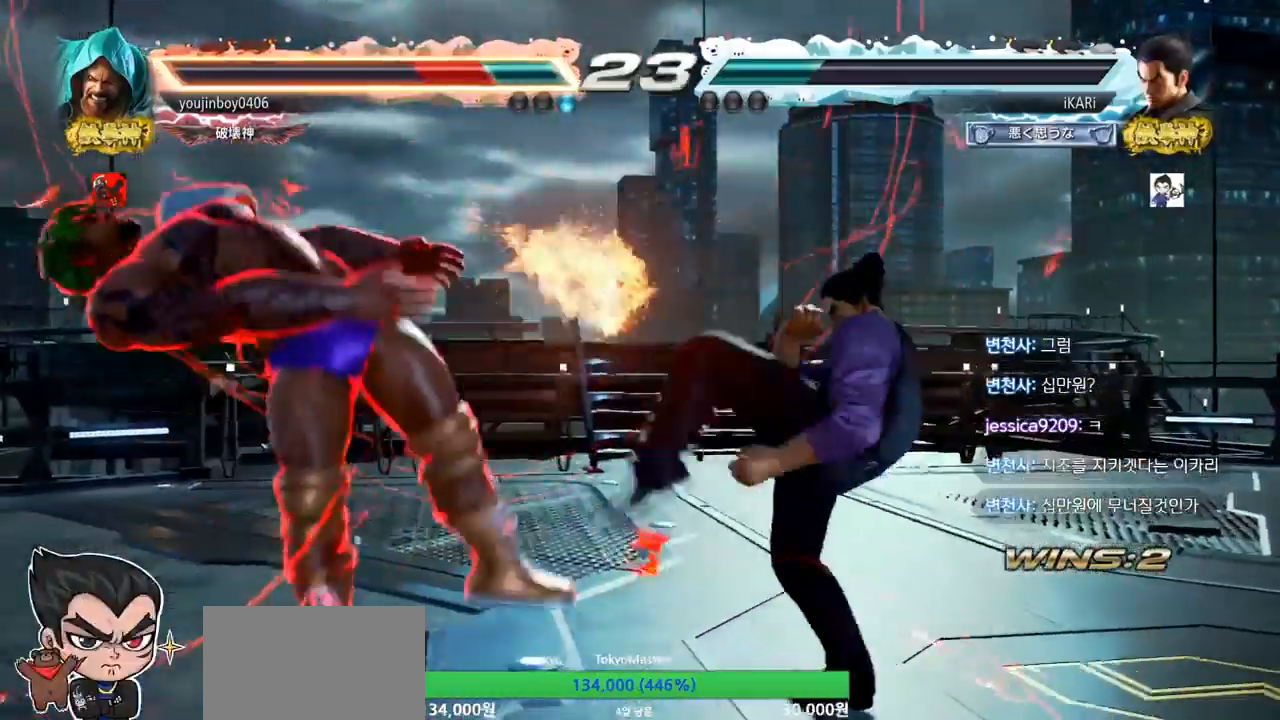
{"buttons": ["TRIANGLE"], "left_stick": "left", "events": [[17, "CIRCLE", "down"], [83, "CIRCLE", "up"], [100, "CIRCLE", "down"], [150, "CIRCLE", "up"], [217, "TRIANGLE", "down"], [250, "TRIANGLE", "up"], [284, "TRIANGLE", "down"], [317, "TRIANGLE", "up"], [384, "TRIANGLE", "down"], [434, "left_stick", "left"]]}
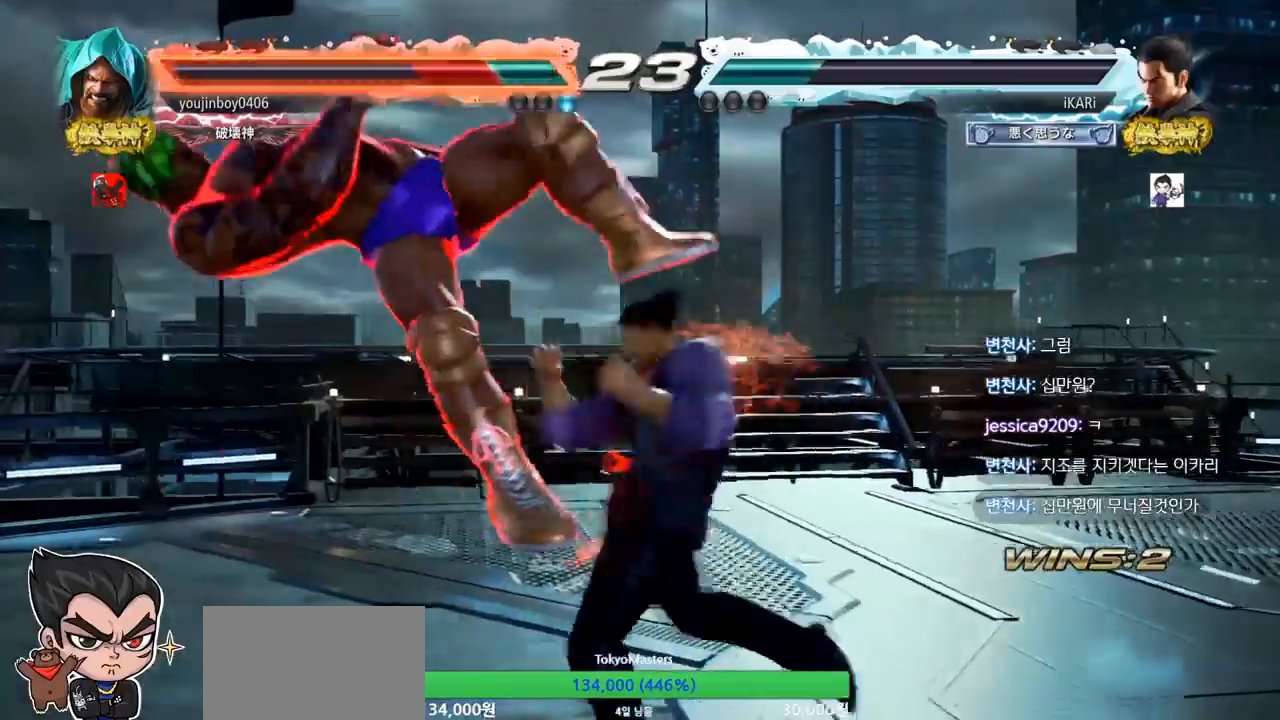
{"buttons": ["TRIANGLE"], "left_stick": "right", "events": [[33, "TRIANGLE", "up"], [100, "left_stick", "center"], [150, "left_stick", "right"], [200, "TRIANGLE", "down"], [250, "TRIANGLE", "up"], [283, "TRIANGLE", "down"], [316, "TRIANGLE", "up"], [367, "TRIANGLE", "down"]]}
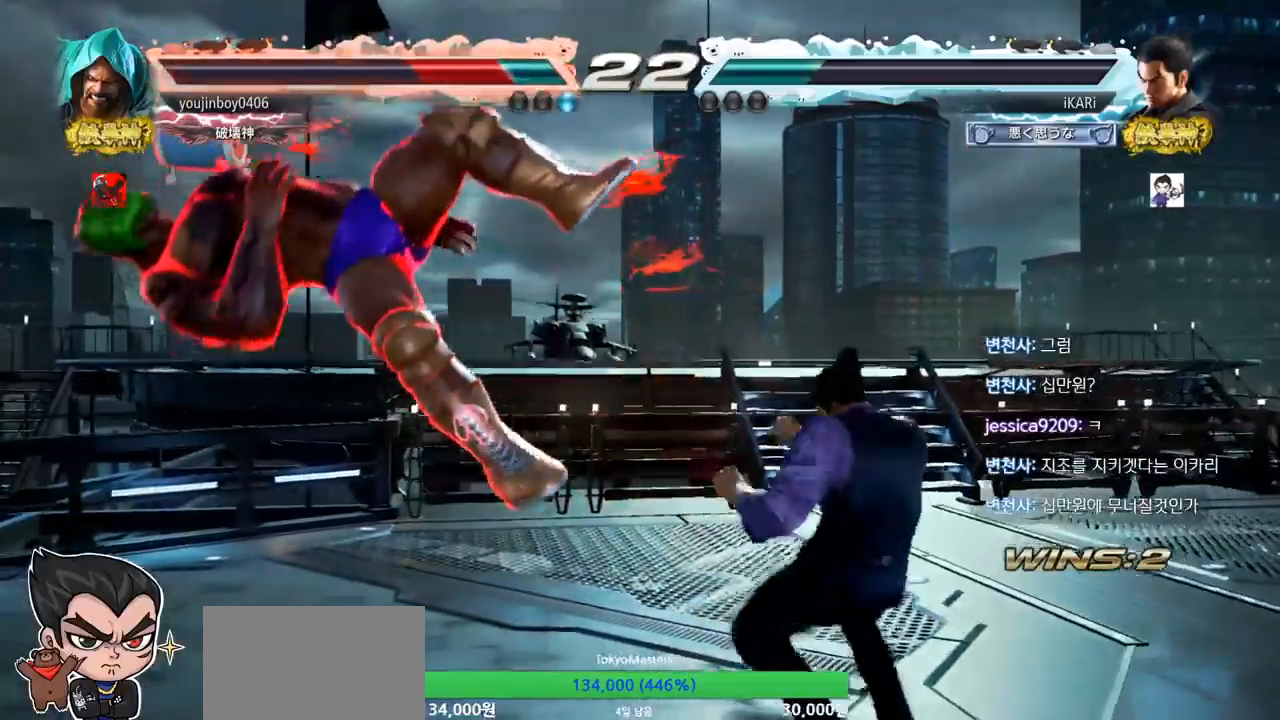
{"buttons": [], "left_stick": "right", "events": [[50, "TRIANGLE", "up"], [267, "TRIANGLE", "down"], [334, "TRIANGLE", "up"], [367, "TRIANGLE", "down"], [417, "TRIANGLE", "up"], [450, "TRIANGLE", "down"], [501, "TRIANGLE", "up"]]}
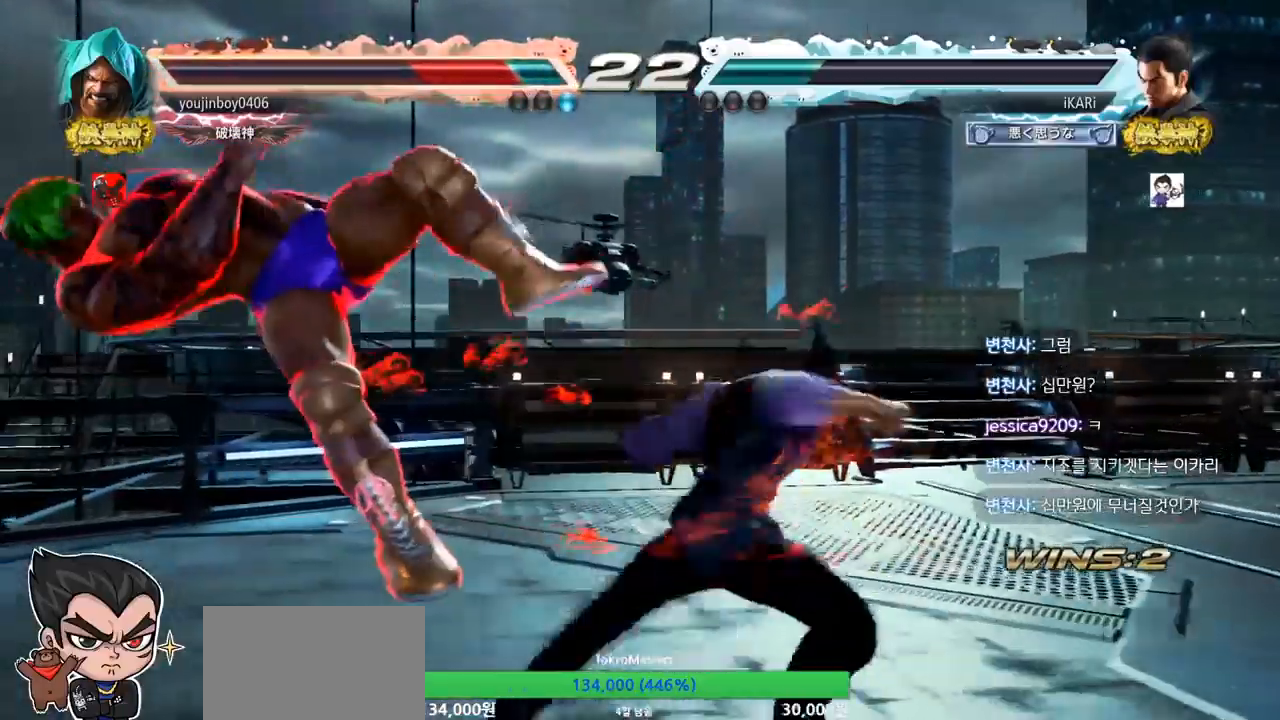
{"buttons": [], "left_stick": "center", "events": [[33, "TRIANGLE", "down"], [100, "TRIANGLE", "up"], [150, "TRIANGLE", "down"], [200, "TRIANGLE", "up"], [233, "TRIANGLE", "down"], [266, "left_stick", "center"], [350, "TRIANGLE", "up"]]}
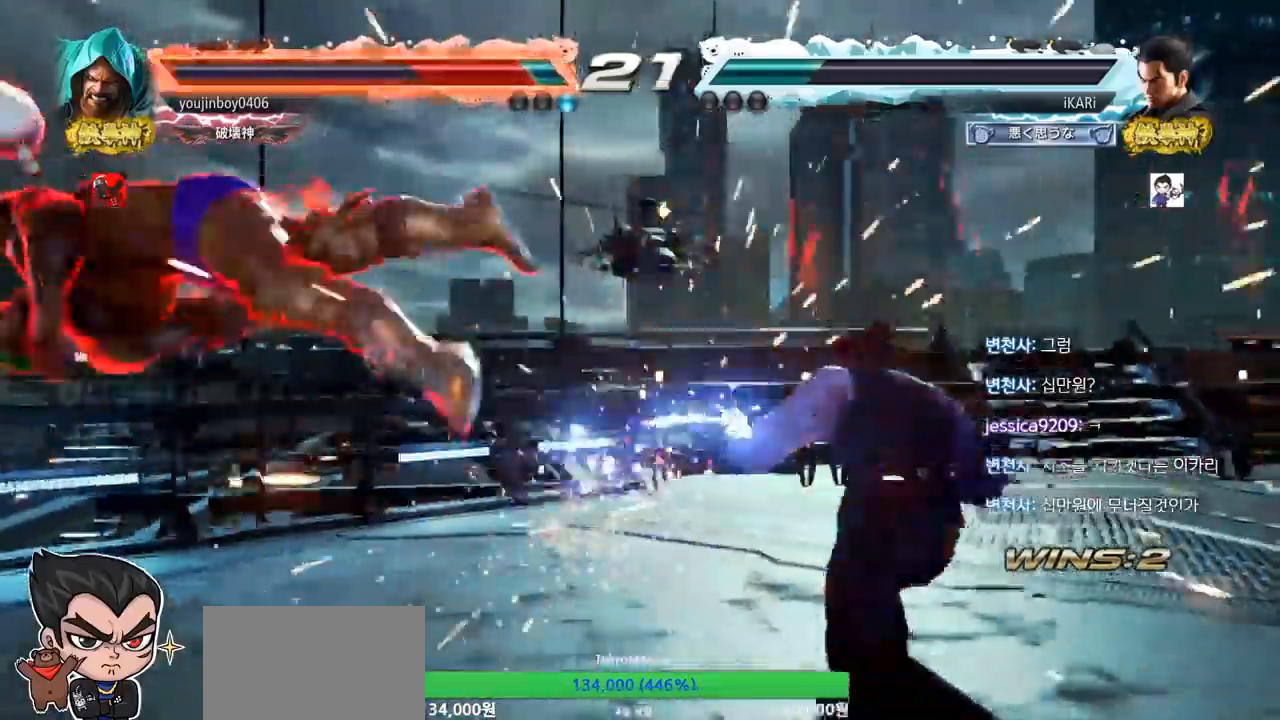
{"buttons": [], "left_stick": "down-left", "events": [[267, "left_stick", "left"], [484, "left_stick", "down-left"]]}
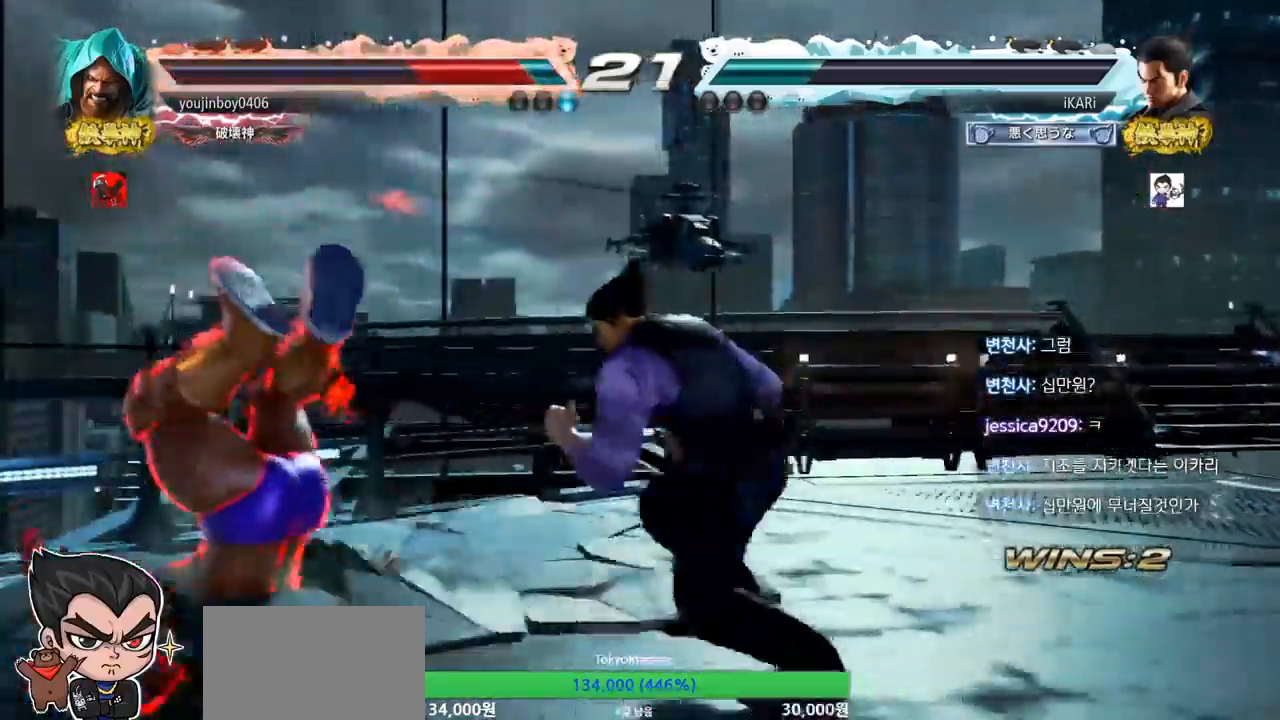
{"buttons": [], "left_stick": "down-left", "events": [[200, "CIRCLE", "down"], [266, "CIRCLE", "up"], [383, "TRIANGLE", "down"], [417, "TRIANGLE", "up"], [433, "TRIANGLE", "down"], [483, "TRIANGLE", "up"]]}
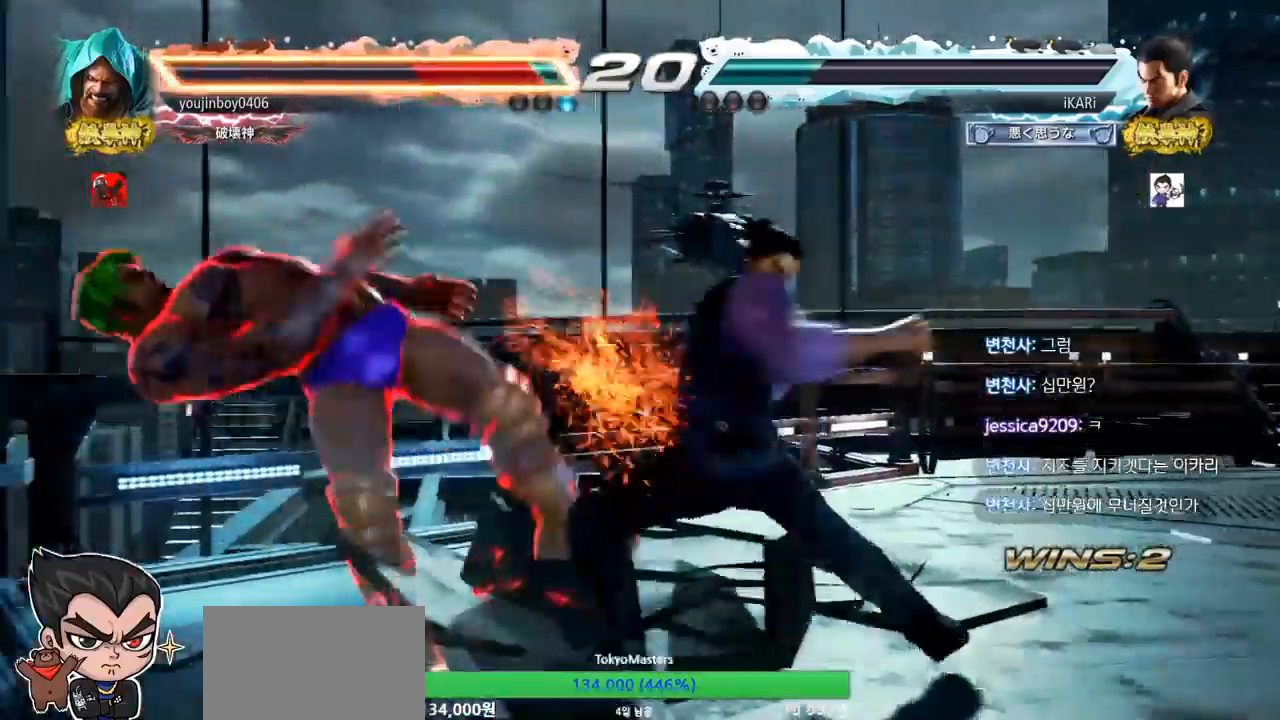
{"buttons": [], "left_stick": "center", "events": [[50, "TRIANGLE", "down"], [100, "TRIANGLE", "up"], [133, "TRIANGLE", "down"], [200, "left_stick", "center"], [234, "TRIANGLE", "up"]]}
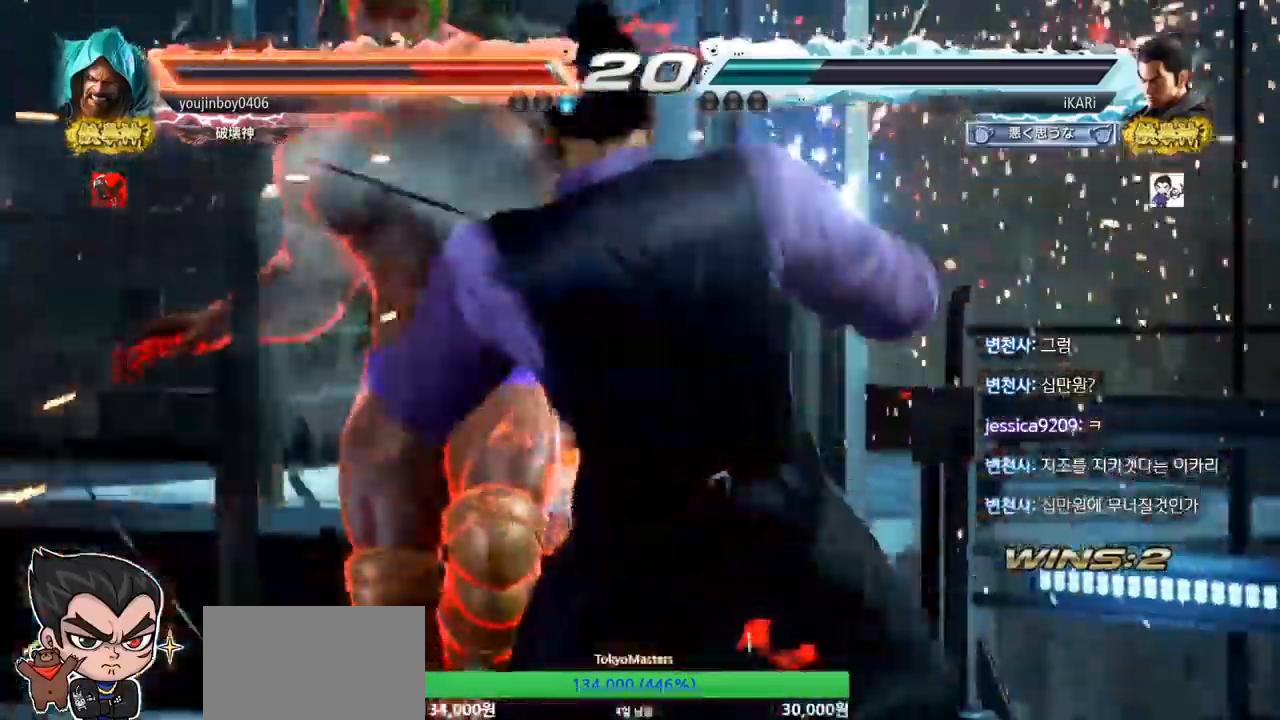
{"buttons": [], "left_stick": "down-left", "events": [[100, "left_stick", "left"], [183, "left_stick", "down-left"], [400, "CIRCLE", "down"], [450, "CIRCLE", "up"]]}
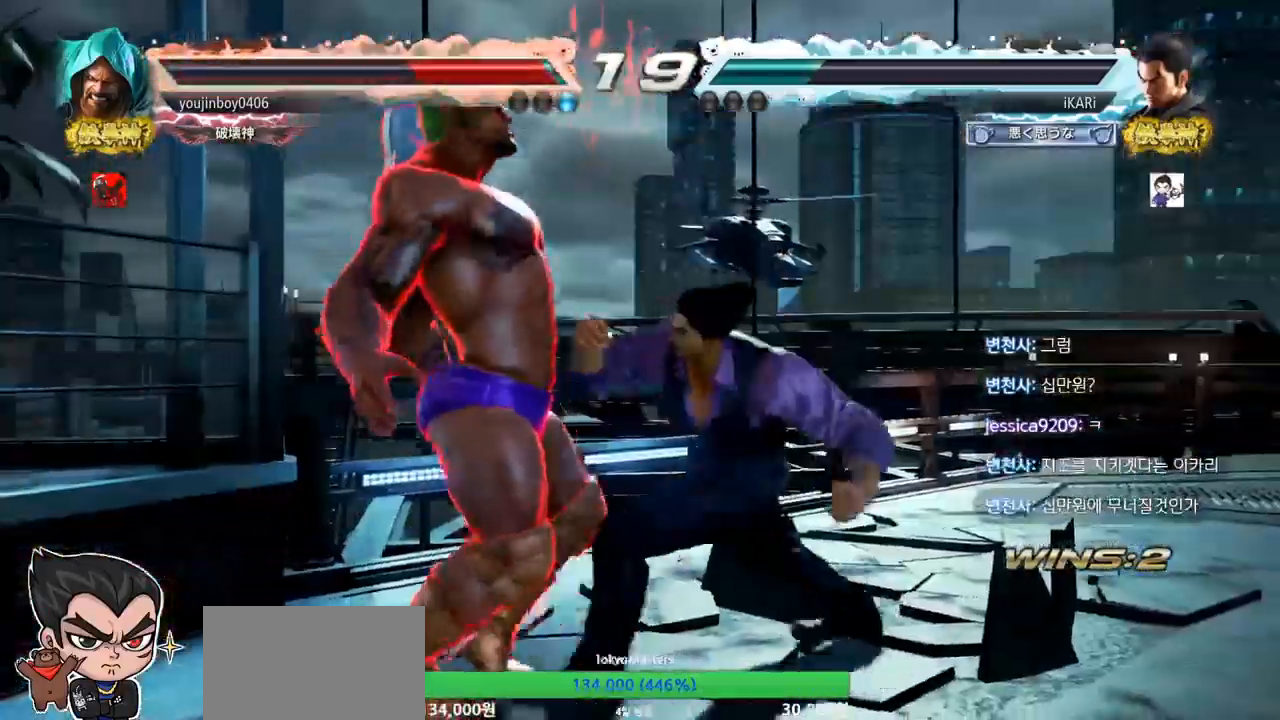
{"buttons": [], "left_stick": "center", "events": [[34, "TRIANGLE", "down"], [100, "TRIANGLE", "up"], [134, "TRIANGLE", "down"], [167, "TRIANGLE", "up"], [217, "TRIANGLE", "down"], [384, "left_stick", "center"], [417, "TRIANGLE", "up"]]}
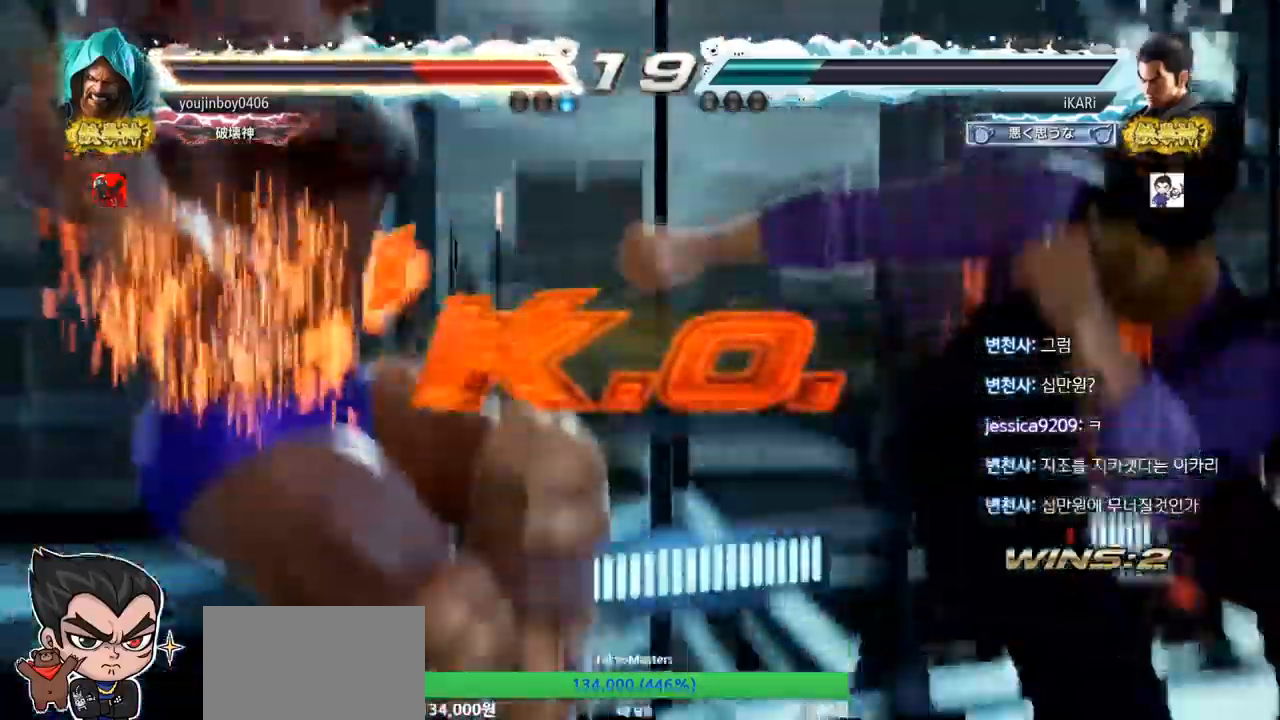
{"buttons": [], "left_stick": "center", "events": []}